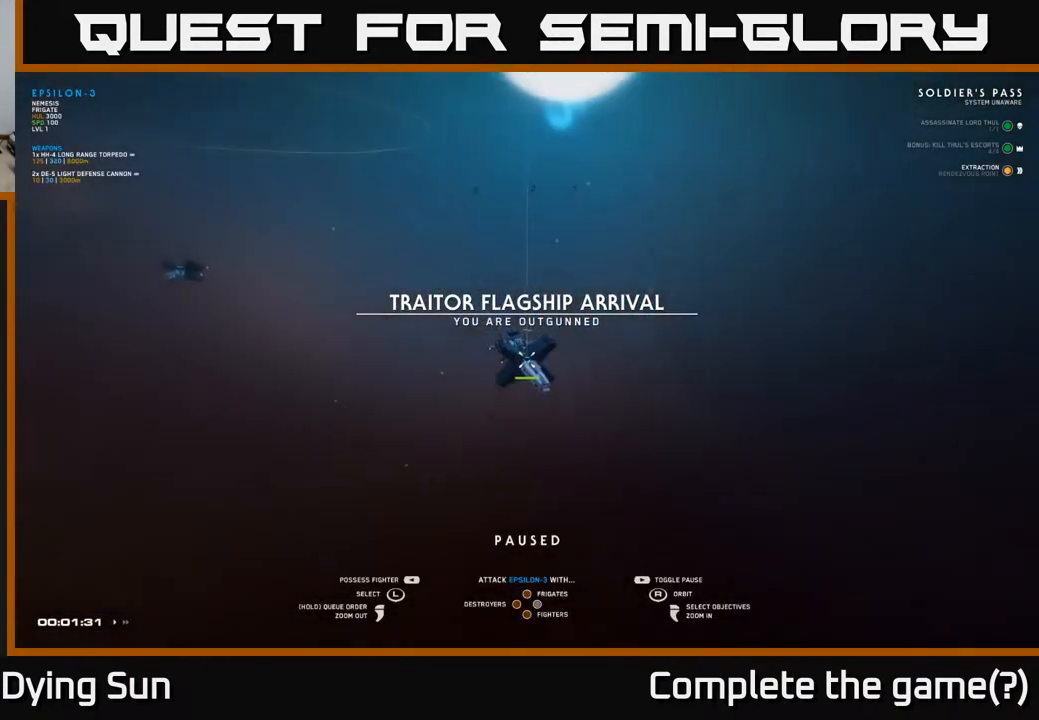
Gameplay with a controller (Xbox layout); each line is a JSON object with the inputs held at the frame after it. "events" lists button and stick changes between this image and that frame as [ms after this image, input, new state], when the widget could be followed in between.
{"buttons": [], "left_stick": "center", "right_stick": "center", "events": []}
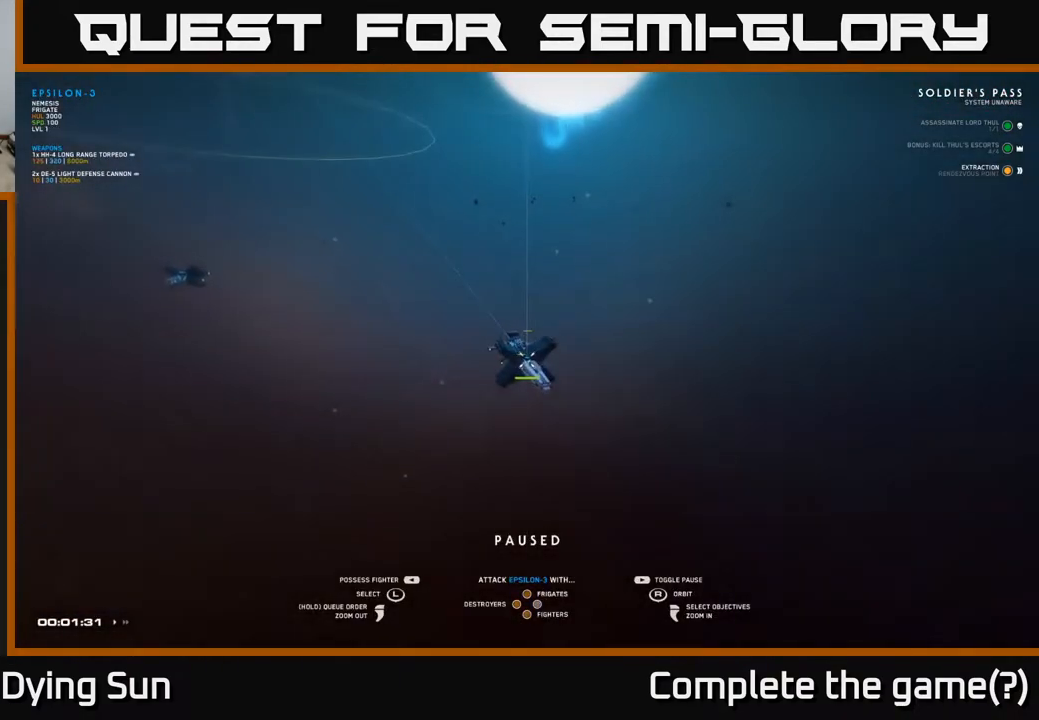
{"buttons": [], "left_stick": "center", "right_stick": "center", "events": []}
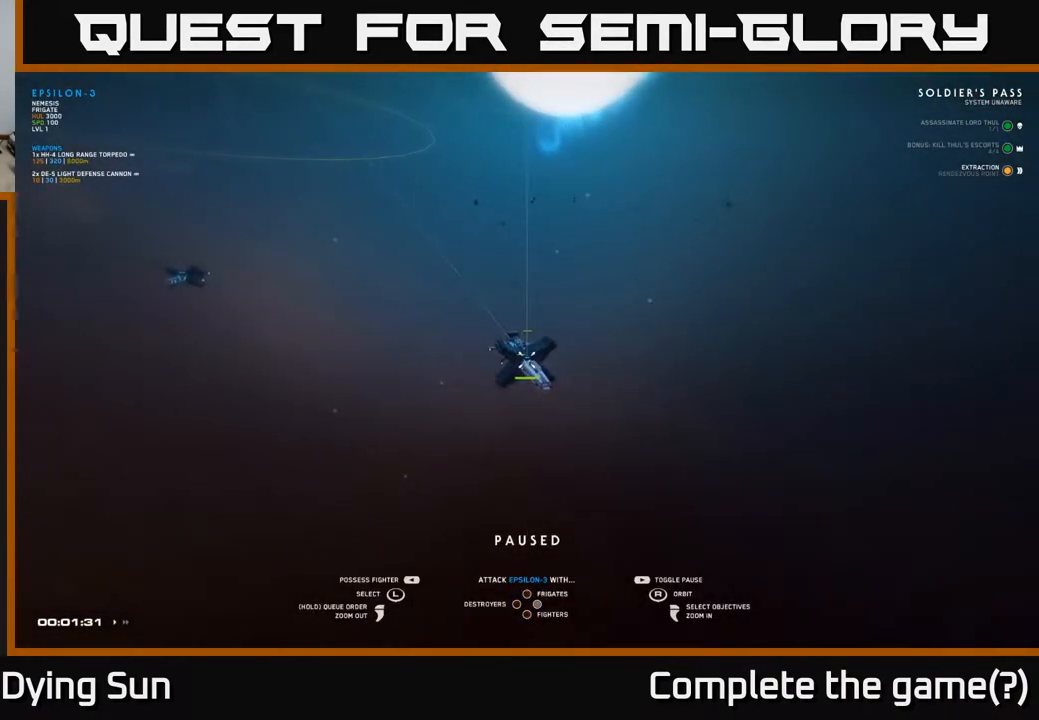
{"buttons": [], "left_stick": "center", "right_stick": "center", "events": [[83, "X", "down"], [167, "X", "up"], [300, "Y", "down"], [367, "Y", "up"]]}
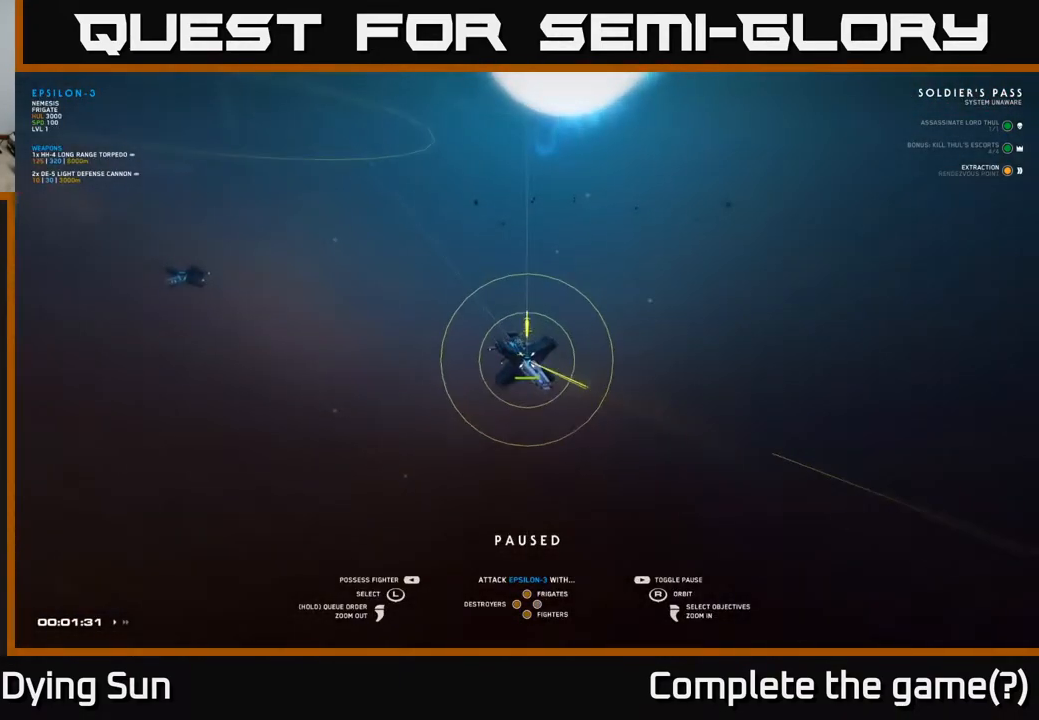
{"buttons": ["SELECT"], "left_stick": "center", "right_stick": "center", "events": [[500, "SELECT", "down"]]}
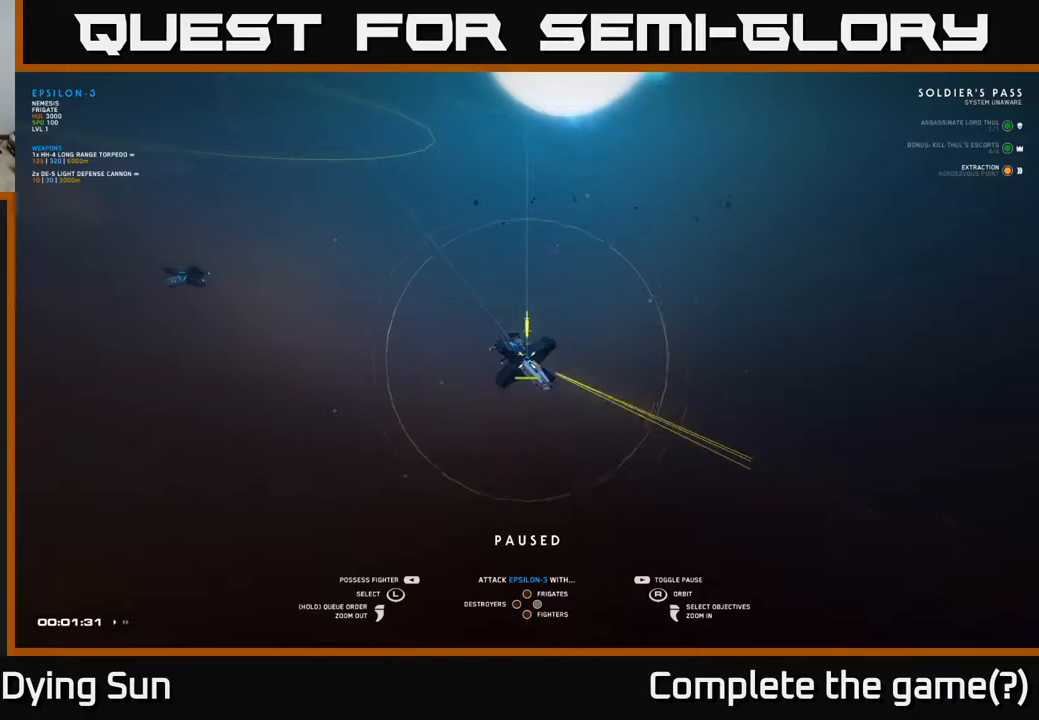
{"buttons": [], "left_stick": "center", "right_stick": "center", "events": [[117, "SELECT", "up"], [117, "right_stick", "up-left"], [333, "right_stick", "left"], [500, "right_stick", "center"]]}
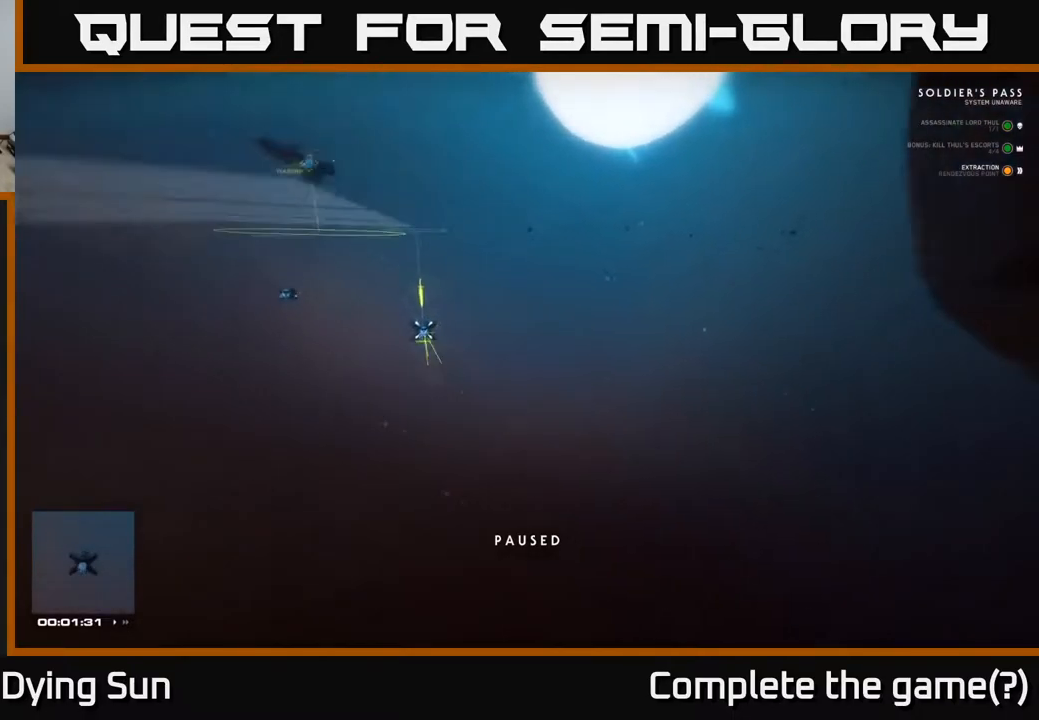
{"buttons": [], "left_stick": "center", "right_stick": "center", "events": [[67, "left_stick", "left"], [200, "right_stick", "left"], [433, "right_stick", "center"], [500, "left_stick", "center"]]}
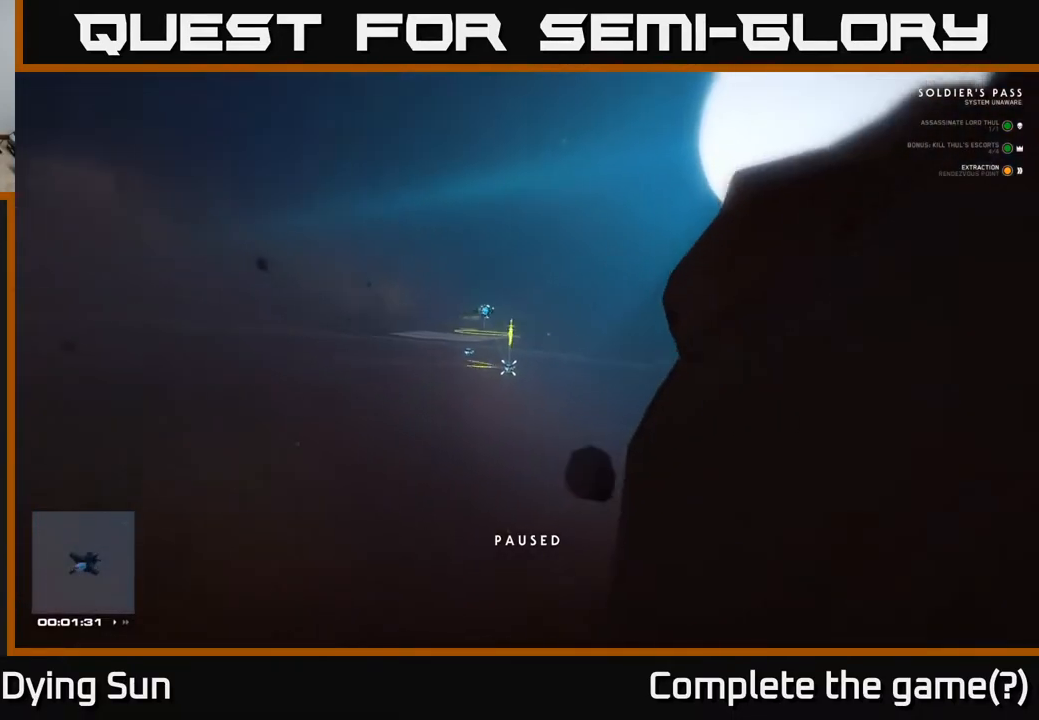
{"buttons": [], "left_stick": "center", "right_stick": "left", "events": [[50, "L2", "down"], [267, "L2", "up"], [417, "right_stick", "left"]]}
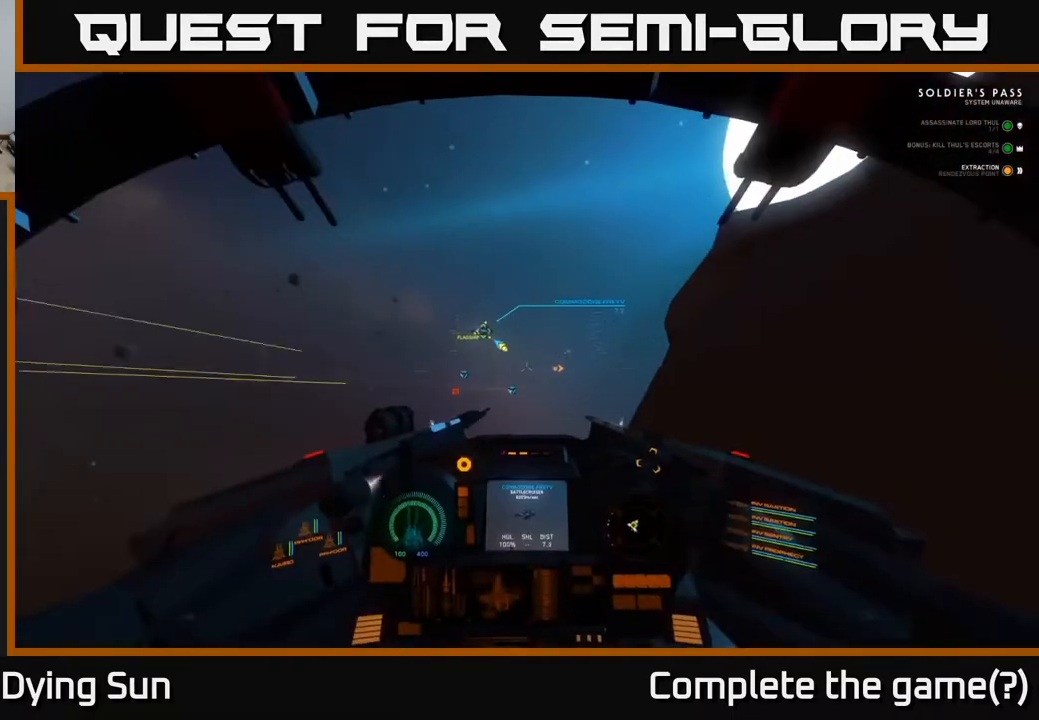
{"buttons": ["L2"], "left_stick": "center", "right_stick": "center", "events": [[50, "right_stick", "center"], [83, "L2", "down"], [200, "right_stick", "down-left"], [350, "right_stick", "center"]]}
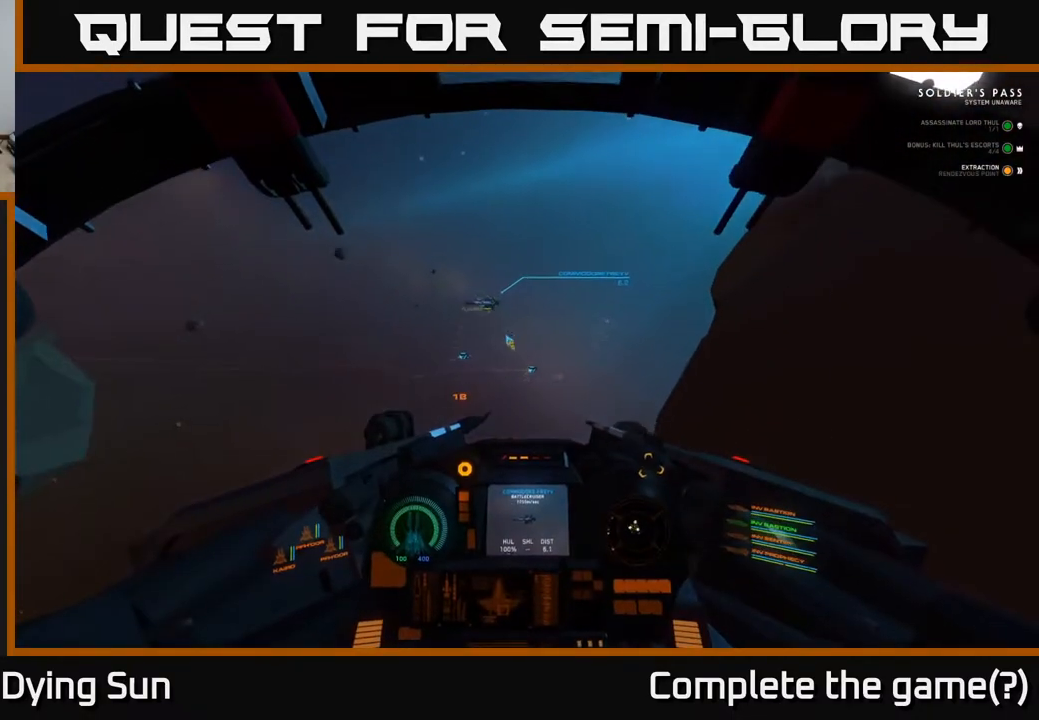
{"buttons": ["L2"], "left_stick": "center", "right_stick": "center", "events": [[100, "right_stick", "up"], [217, "right_stick", "center"]]}
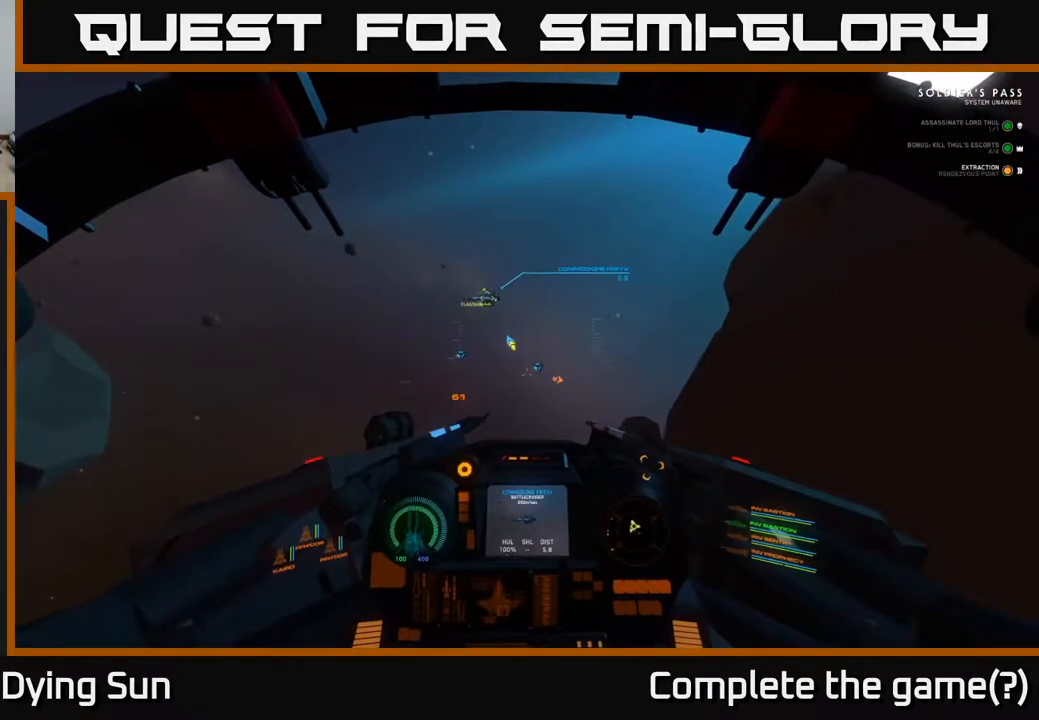
{"buttons": ["L2"], "left_stick": "center", "right_stick": "up", "events": [[67, "right_stick", "right"], [200, "right_stick", "center"], [467, "right_stick", "up"]]}
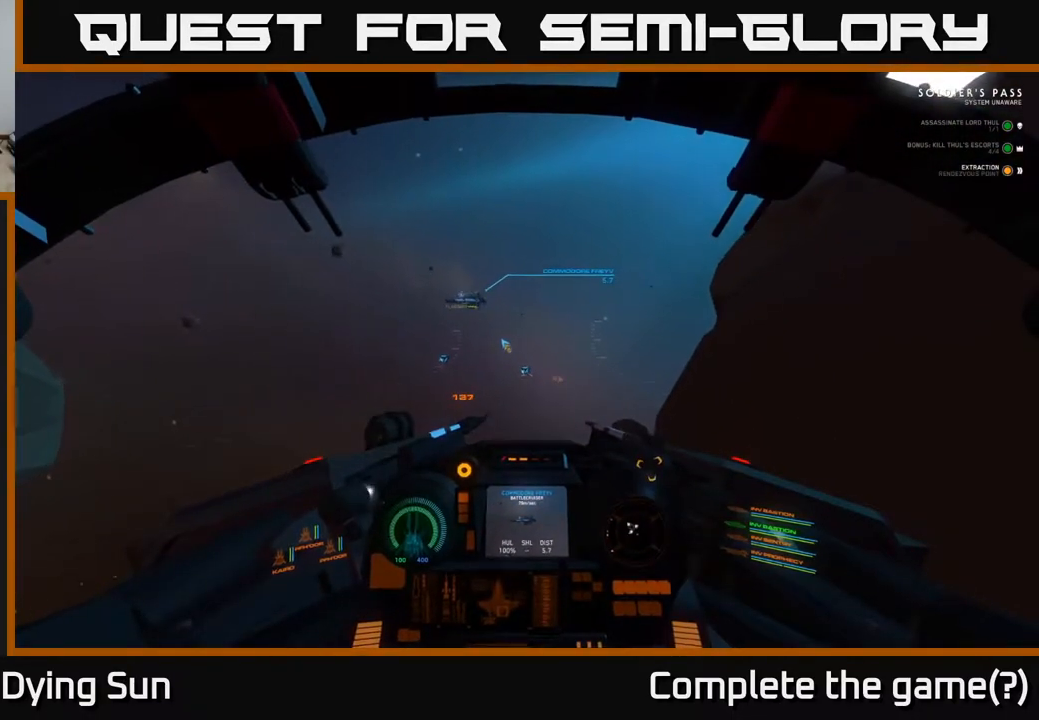
{"buttons": ["L2"], "left_stick": "center", "right_stick": "center", "events": [[83, "right_stick", "center"], [300, "right_stick", "down"], [367, "right_stick", "center"]]}
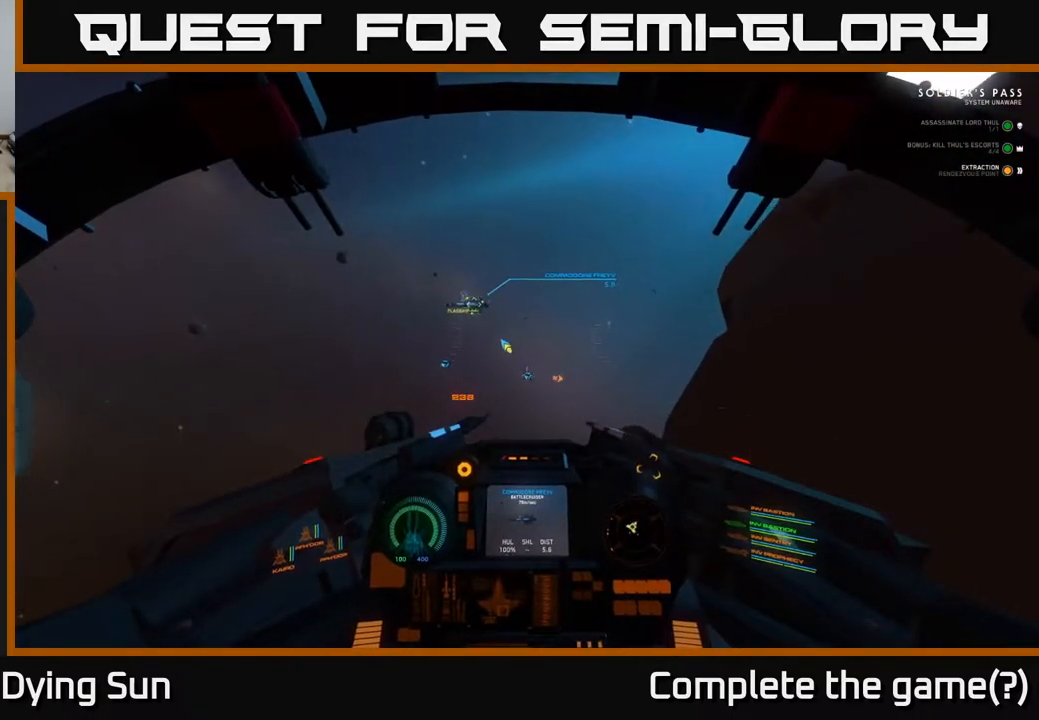
{"buttons": ["L2"], "left_stick": "center", "right_stick": "center", "events": []}
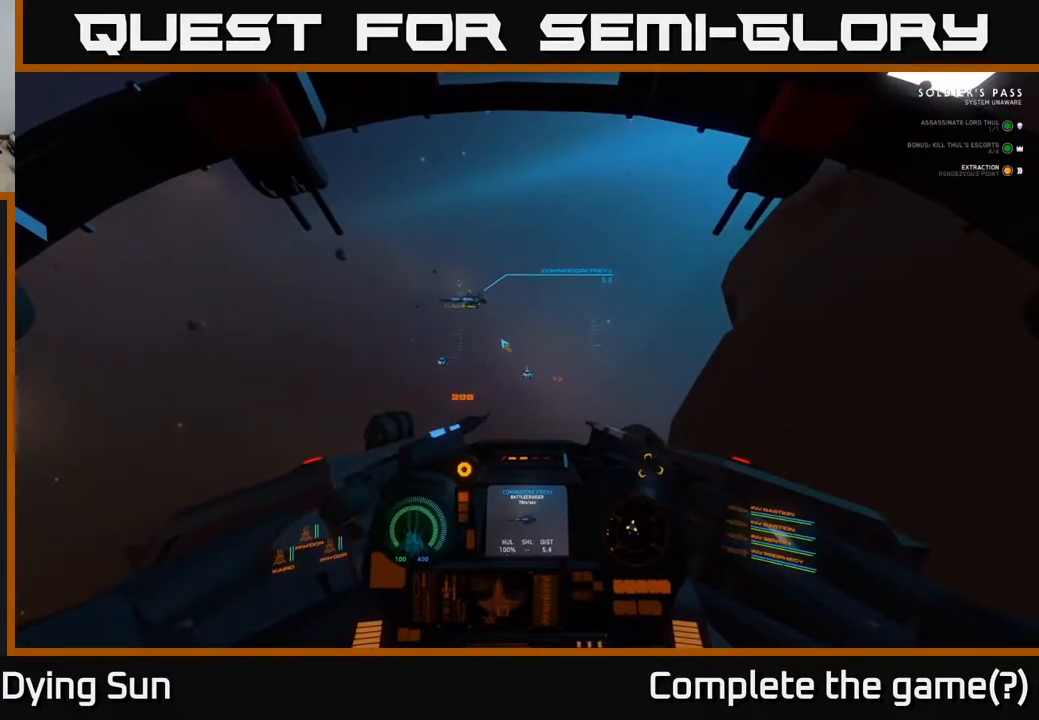
{"buttons": ["L2"], "left_stick": "center", "right_stick": "center", "events": []}
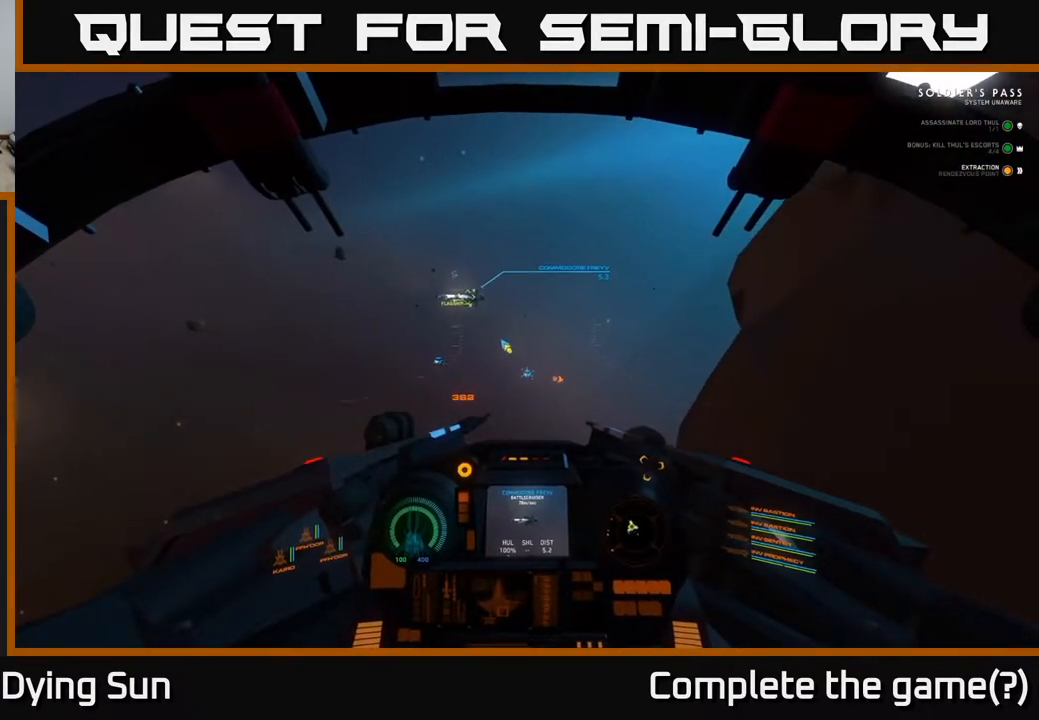
{"buttons": ["L2", "R1"], "left_stick": "center", "right_stick": "center", "events": [[483, "R1", "down"]]}
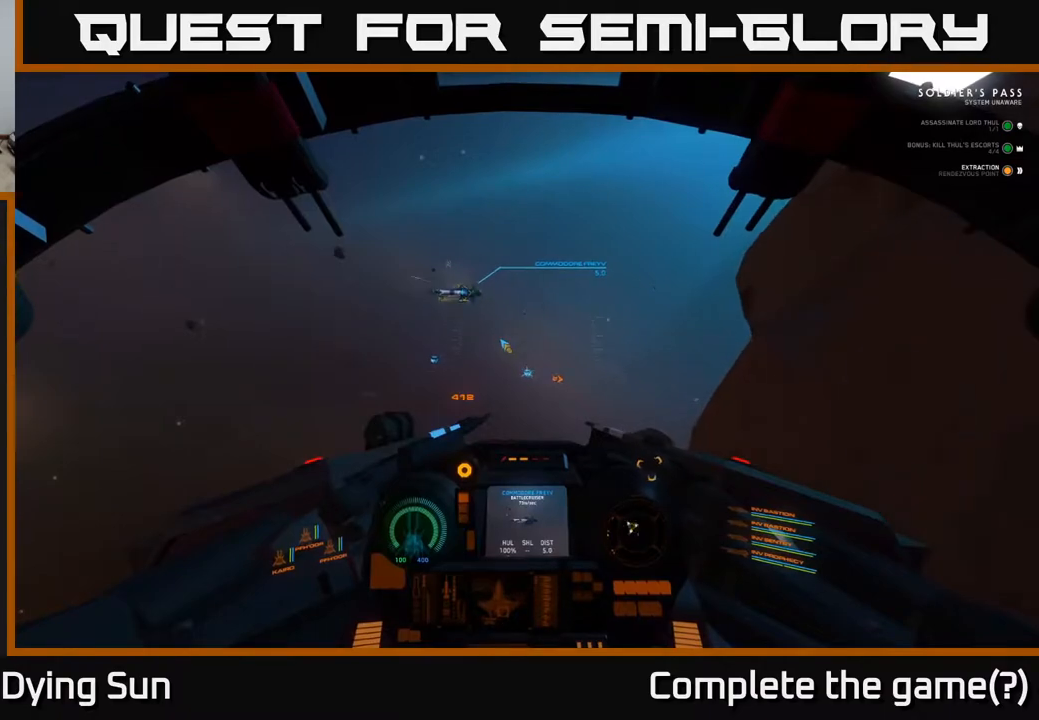
{"buttons": ["L2", "R2"], "left_stick": "center", "right_stick": "center", "events": [[83, "R1", "up"], [450, "R2", "down"]]}
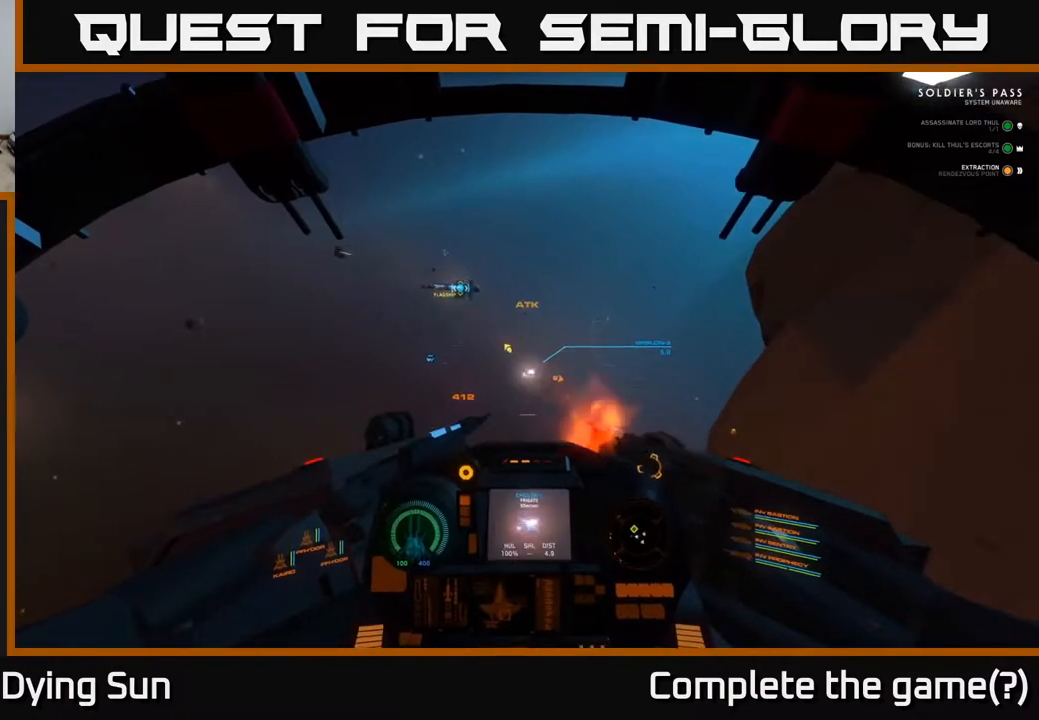
{"buttons": ["L2"], "left_stick": "center", "right_stick": "center", "events": [[50, "R2", "up"], [83, "right_stick", "down-right"], [183, "right_stick", "center"], [267, "R2", "down"], [367, "R2", "up"]]}
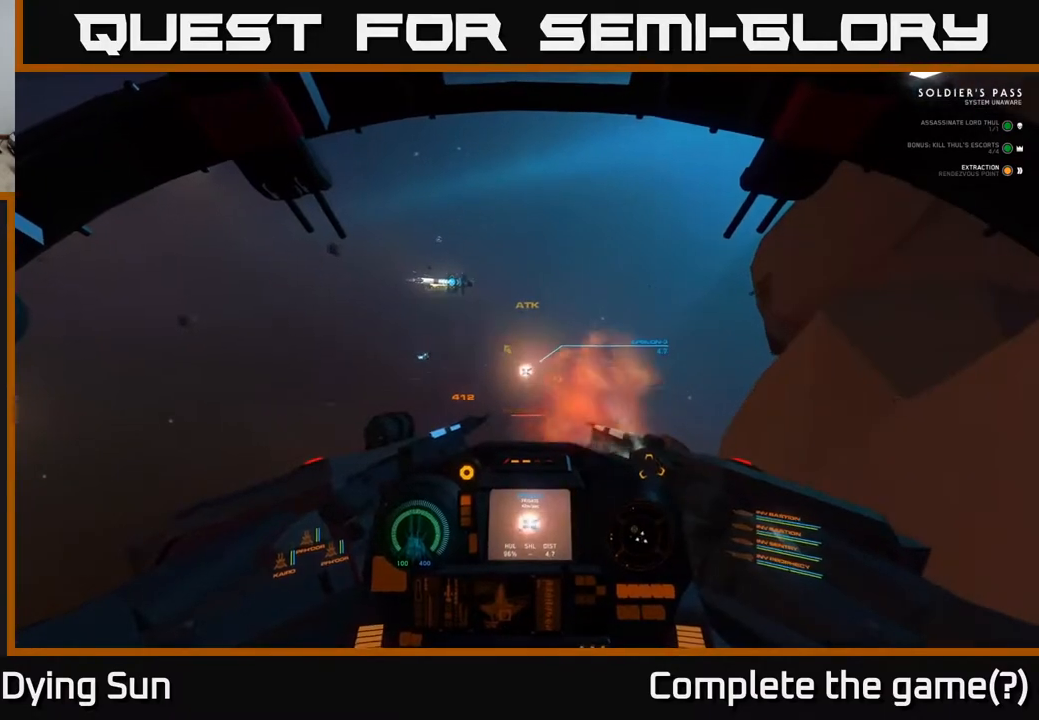
{"buttons": ["L2"], "left_stick": "center", "right_stick": "center", "events": [[50, "right_stick", "right"], [200, "right_stick", "down-right"], [350, "right_stick", "center"]]}
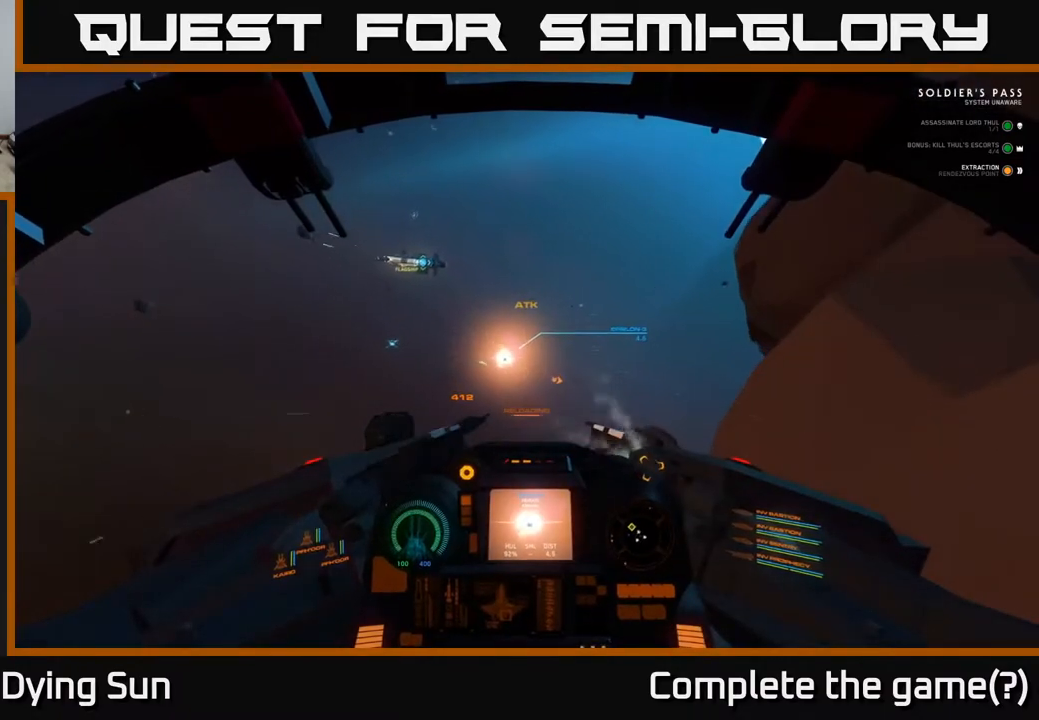
{"buttons": ["L2"], "left_stick": "center", "right_stick": "center", "events": [[183, "right_stick", "up-left"], [383, "right_stick", "center"]]}
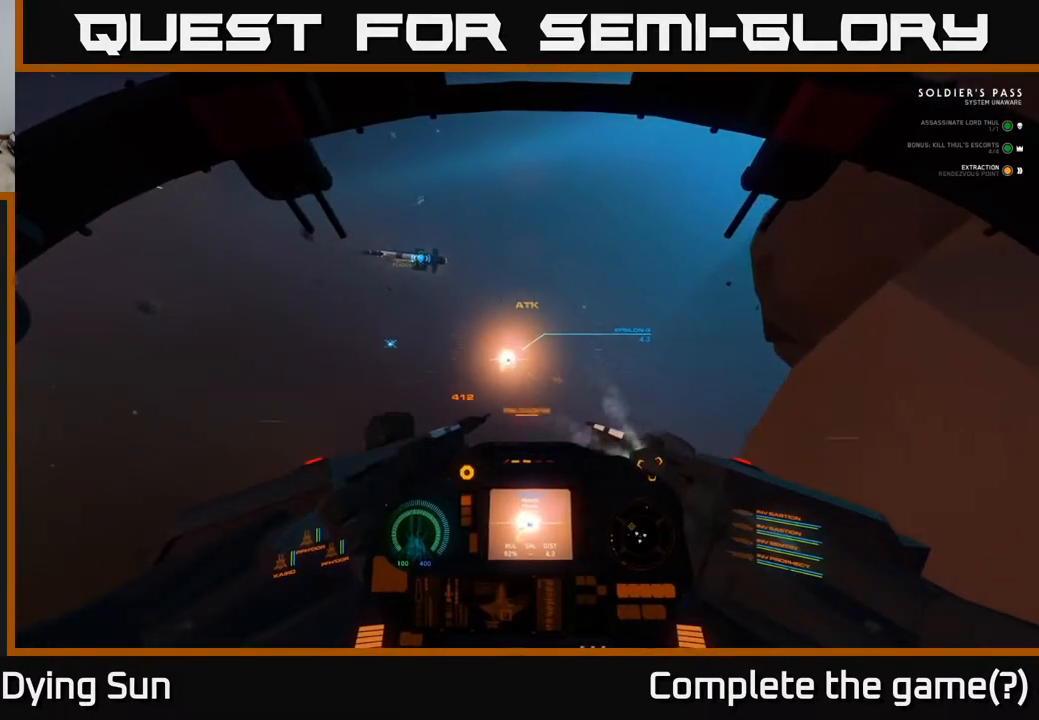
{"buttons": ["L2"], "left_stick": "center", "right_stick": "center", "events": []}
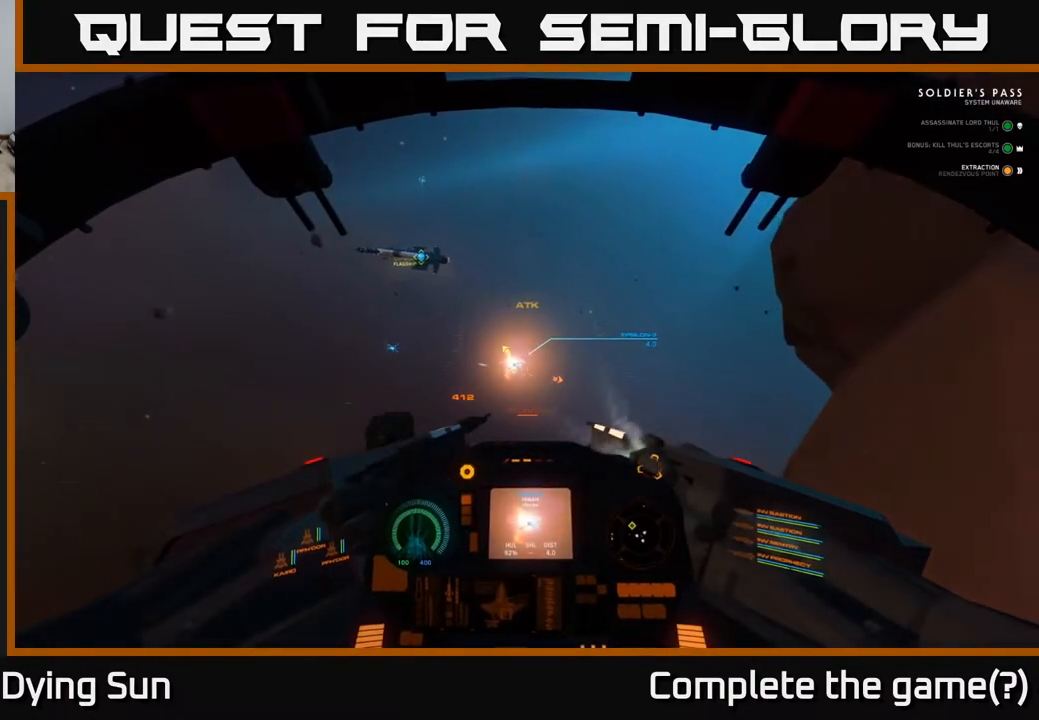
{"buttons": ["L2"], "left_stick": "center", "right_stick": "left", "events": [[483, "right_stick", "left"]]}
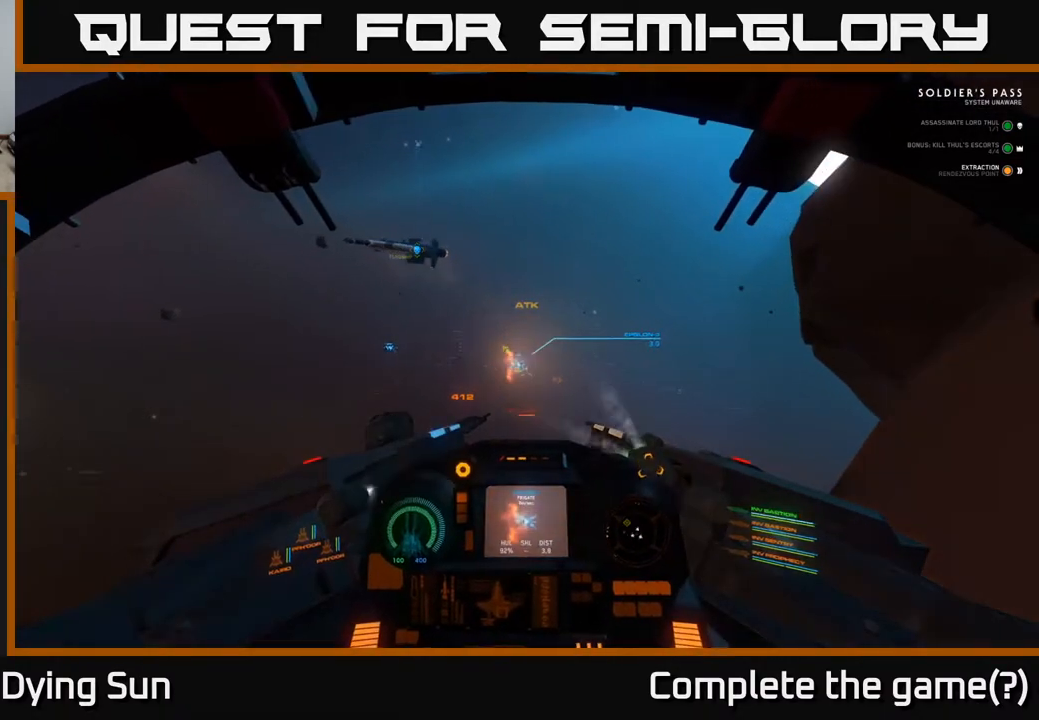
{"buttons": ["L2"], "left_stick": "center", "right_stick": "up", "events": [[117, "right_stick", "center"], [417, "right_stick", "up"]]}
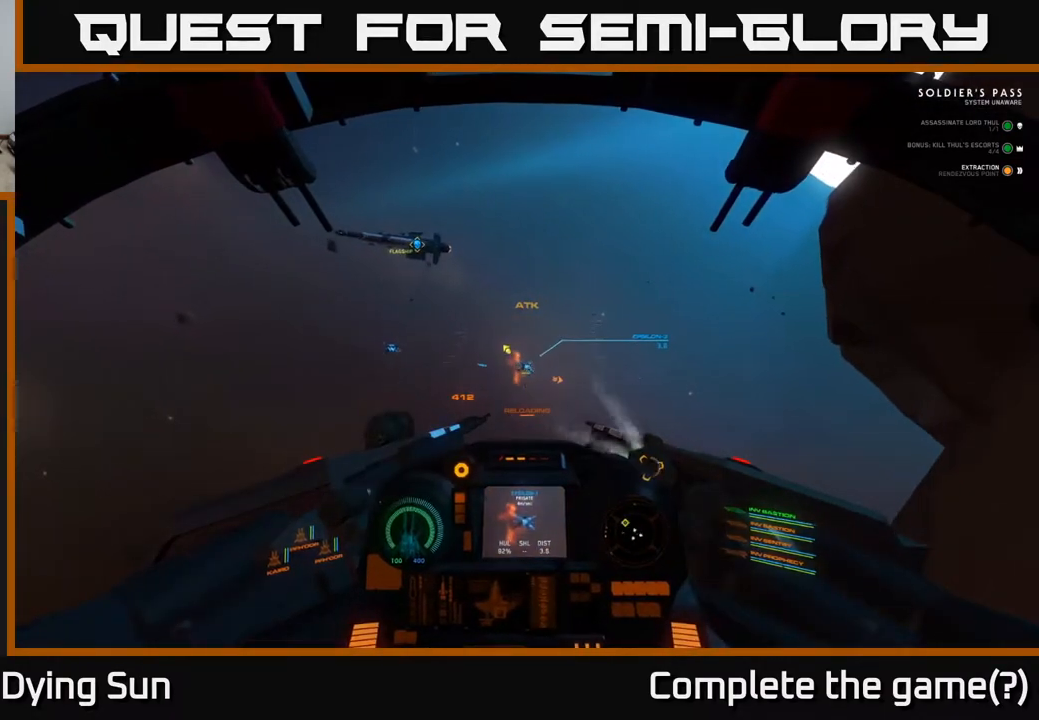
{"buttons": ["L2"], "left_stick": "center", "right_stick": "center", "events": [[33, "right_stick", "center"], [267, "right_stick", "down-right"], [333, "right_stick", "center"]]}
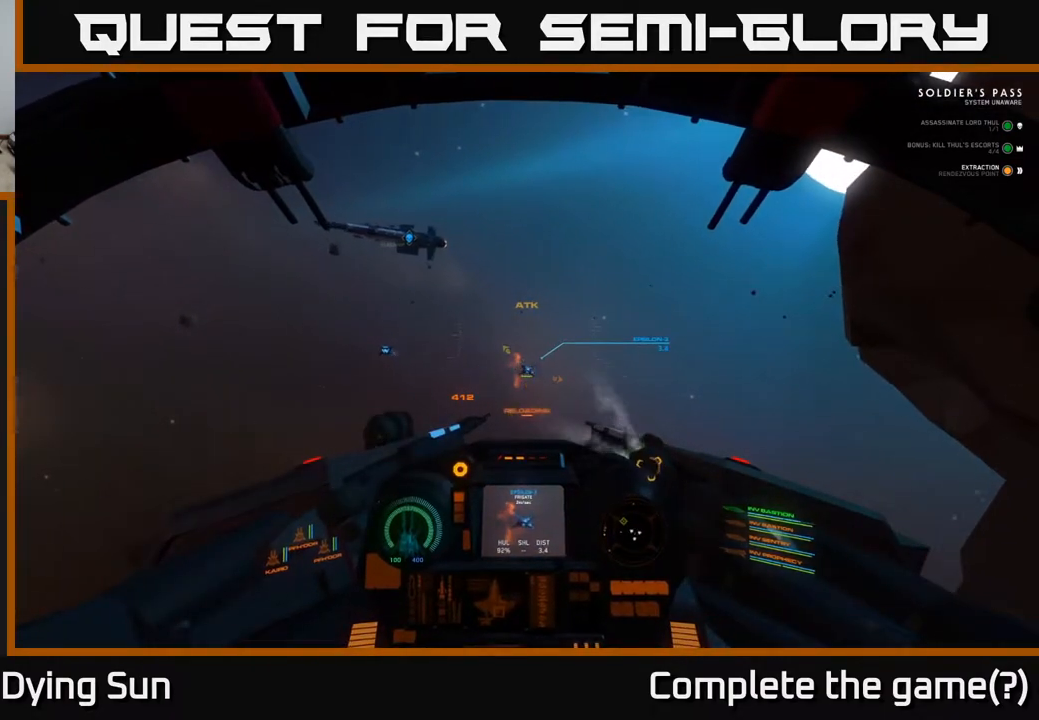
{"buttons": ["L2"], "left_stick": "center", "right_stick": "center", "events": [[183, "right_stick", "up"], [300, "right_stick", "center"]]}
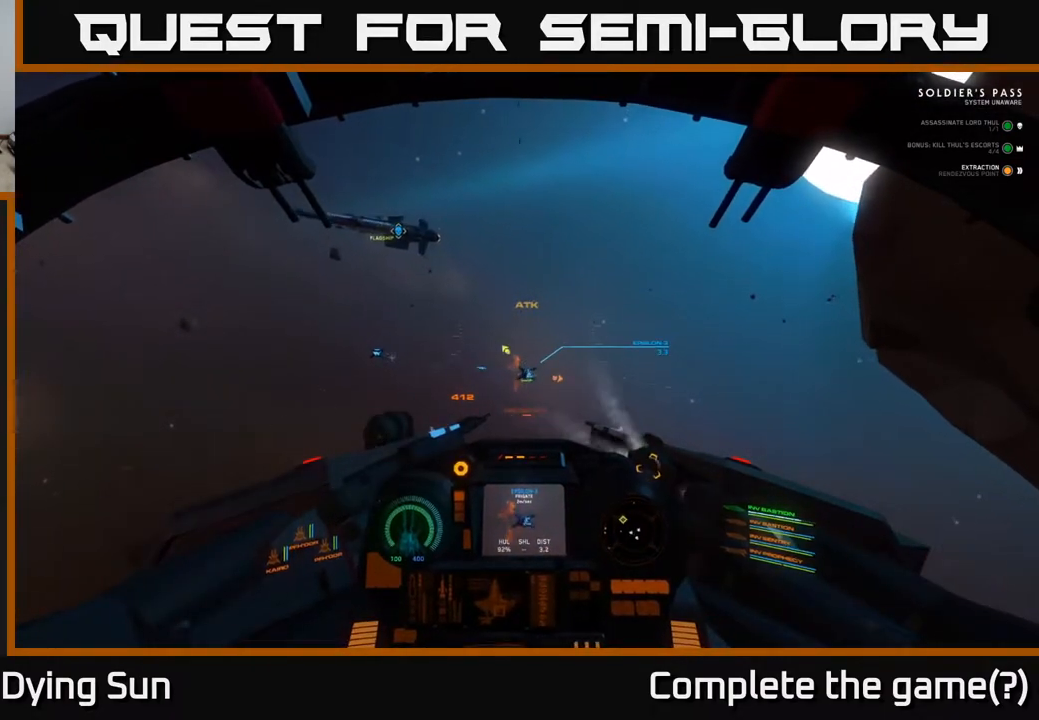
{"buttons": ["L2"], "left_stick": "center", "right_stick": "center", "events": [[17, "right_stick", "down-right"], [117, "right_stick", "center"], [383, "right_stick", "left"], [433, "right_stick", "center"]]}
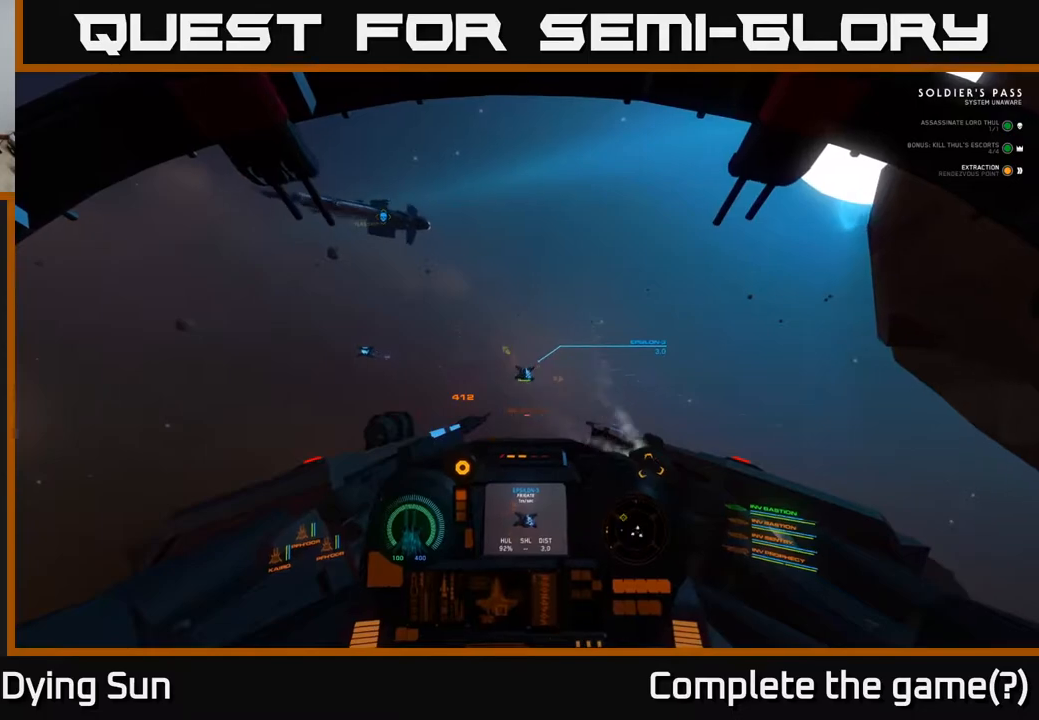
{"buttons": ["L2"], "left_stick": "center", "right_stick": "down-left", "events": [[200, "right_stick", "up-left"], [250, "right_stick", "center"], [350, "R2", "down"], [467, "right_stick", "down-left"], [500, "R2", "up"]]}
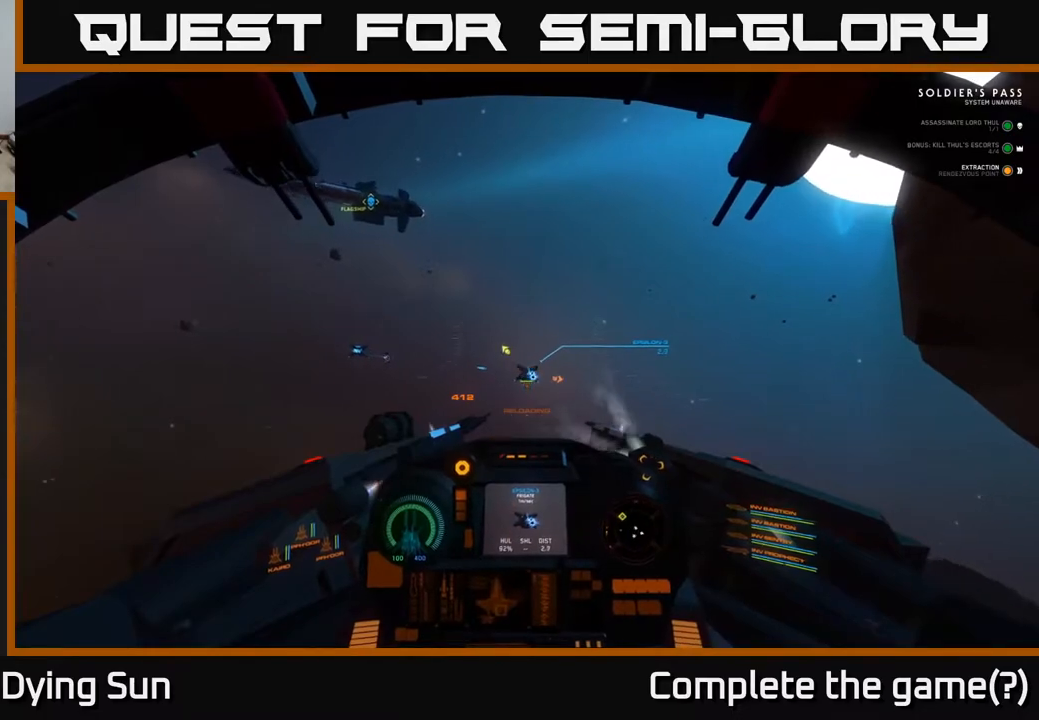
{"buttons": ["L2"], "left_stick": "center", "right_stick": "left", "events": [[67, "right_stick", "left"]]}
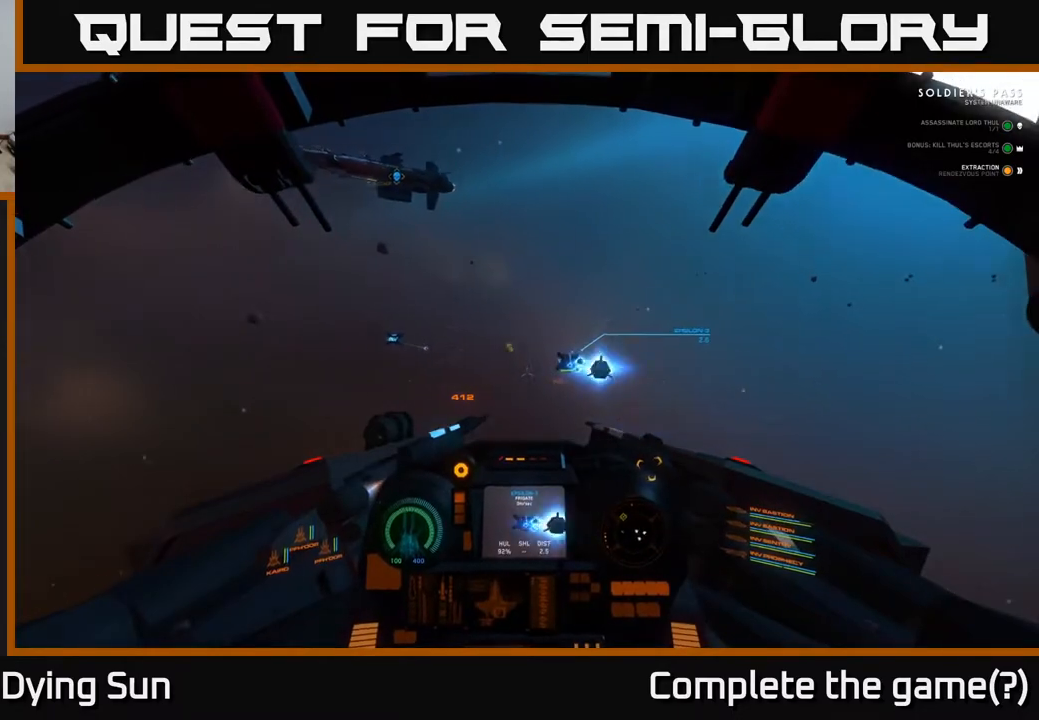
{"buttons": ["L2"], "left_stick": "center", "right_stick": "right", "events": [[150, "right_stick", "up"], [217, "right_stick", "right"]]}
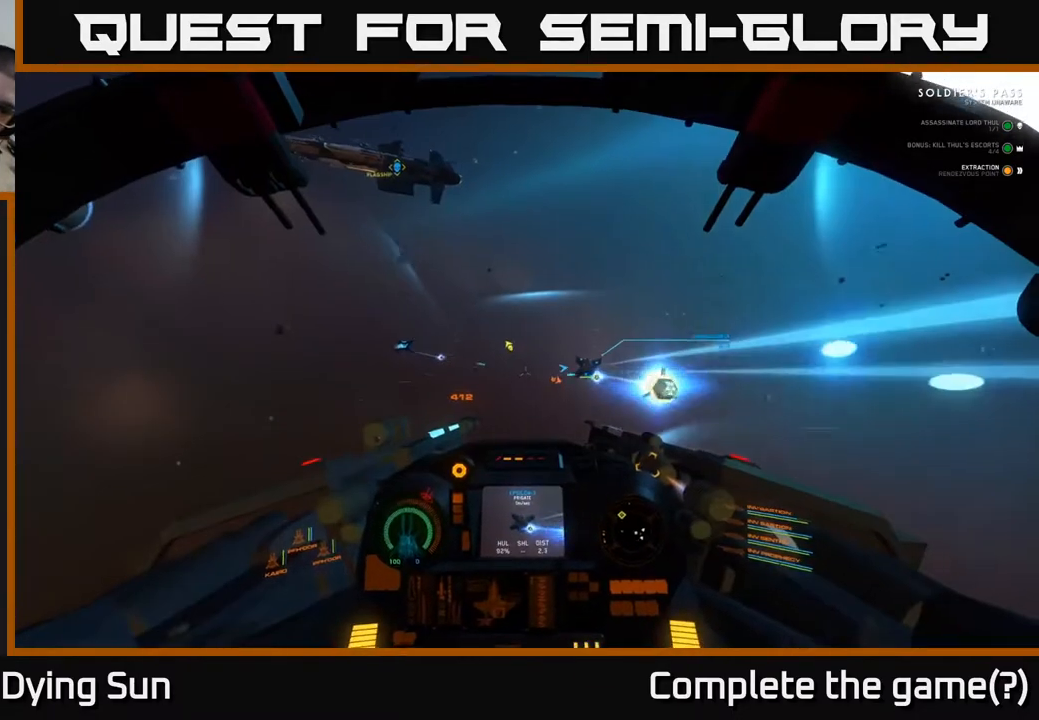
{"buttons": ["L2"], "left_stick": "center", "right_stick": "center", "events": [[450, "right_stick", "center"]]}
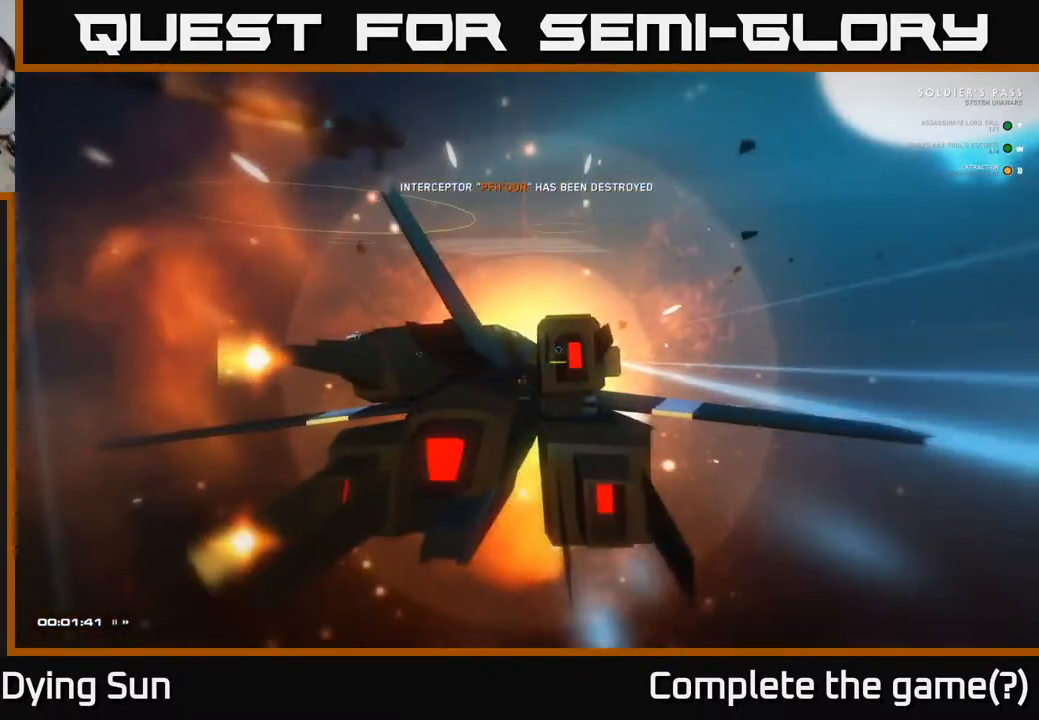
{"buttons": [], "left_stick": "center", "right_stick": "center", "events": [[50, "L2", "up"], [300, "L2", "down"], [450, "L2", "up"]]}
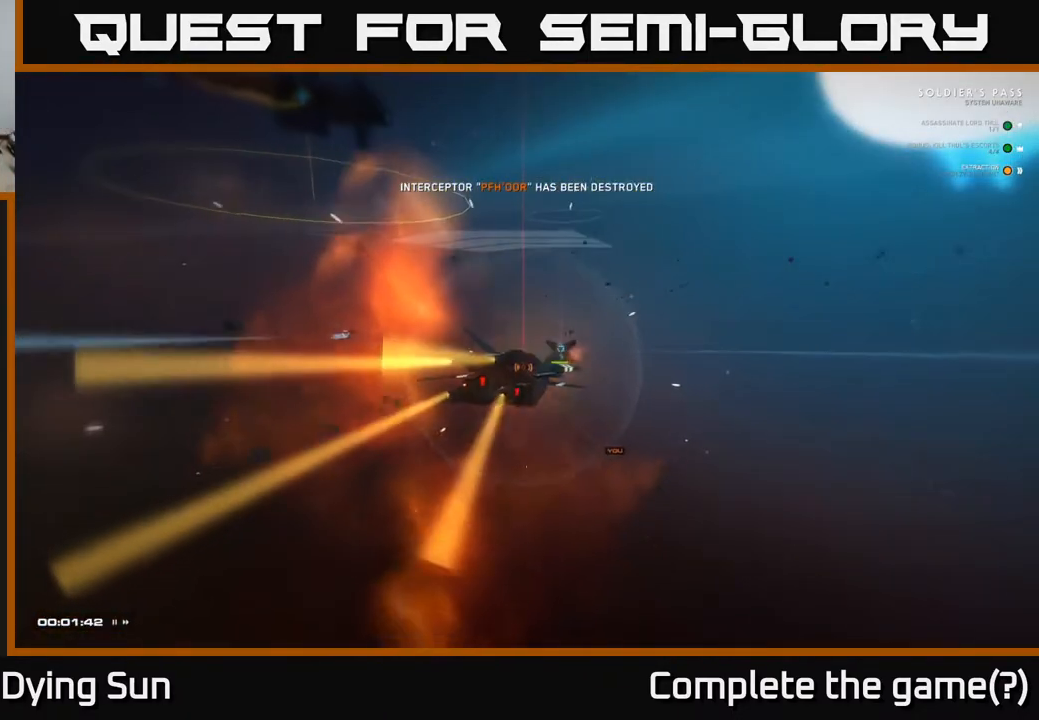
{"buttons": [], "left_stick": "center", "right_stick": "center", "events": []}